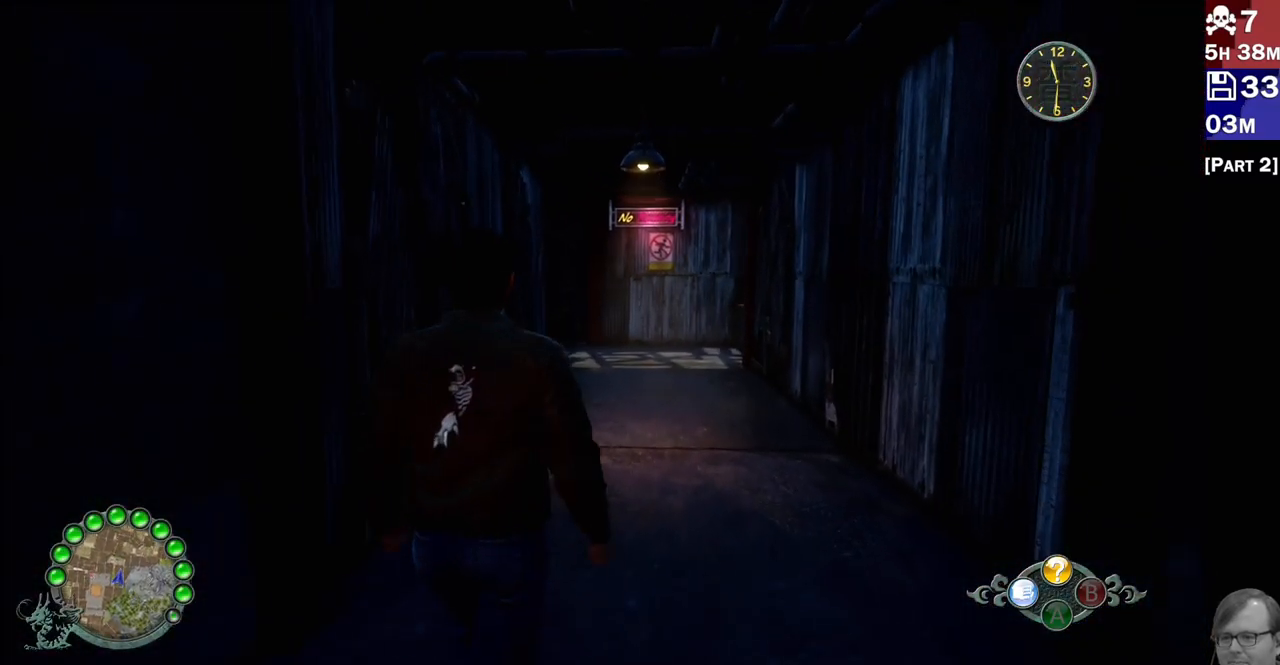
Gameplay with a controller (PlayStation layout); each line is a JSON object with the inputs held at the frame after it. "events" lists button and stick changes between this image and that frame as [ms after this image, input, new state], when the widget could be followed in between. Not read: L3 R3.
{"buttons": ["R2"], "left_stick": "up-right", "right_stick": "center", "events": []}
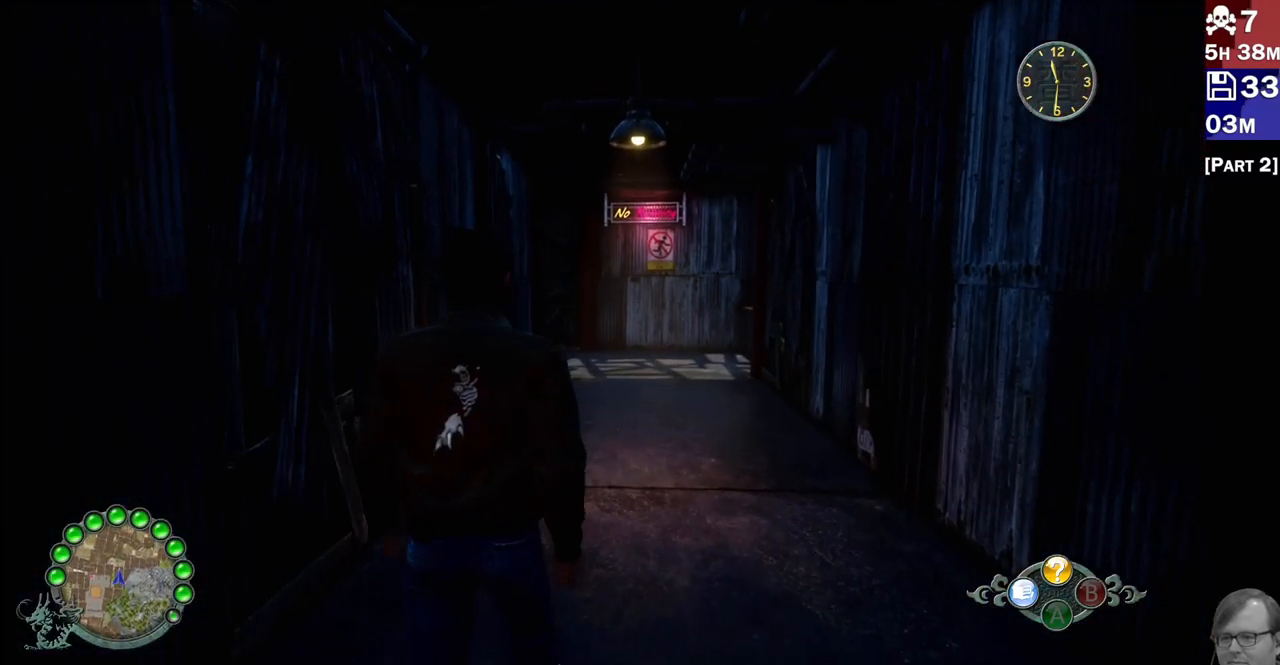
{"buttons": ["R2"], "left_stick": "up-right", "right_stick": "center", "events": [[217, "right_stick", "down-left"], [383, "right_stick", "center"]]}
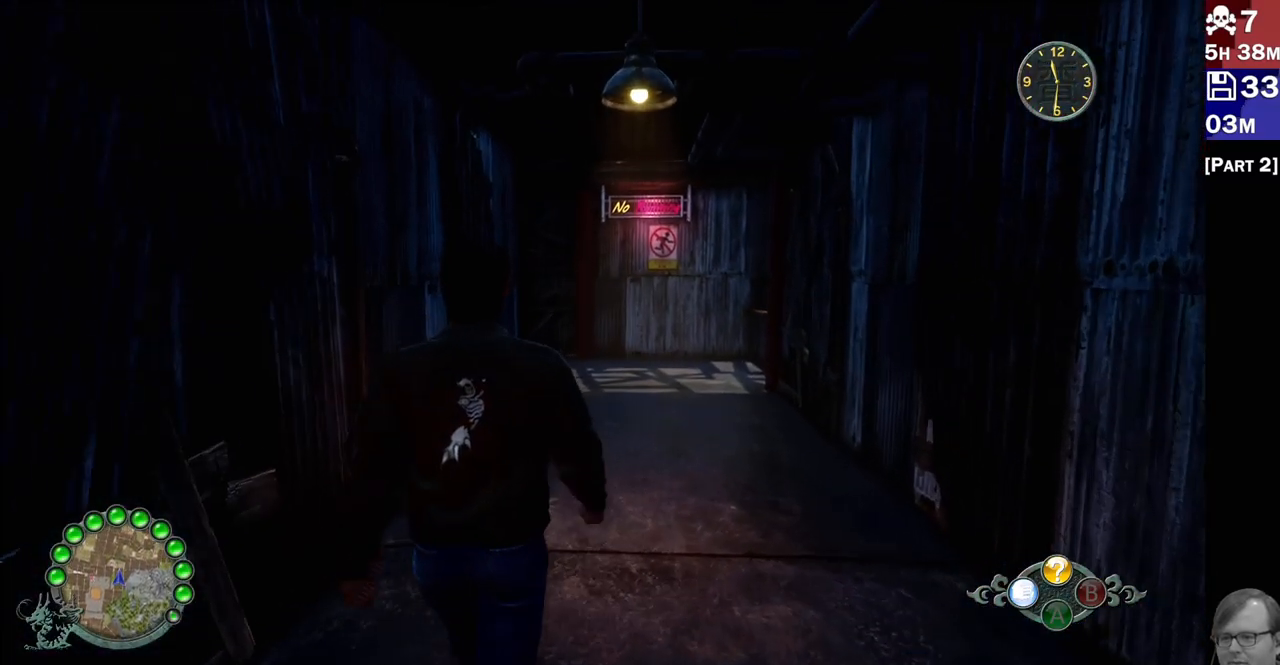
{"buttons": ["R2"], "left_stick": "up-right", "right_stick": "down-left", "events": [[167, "right_stick", "down-left"]]}
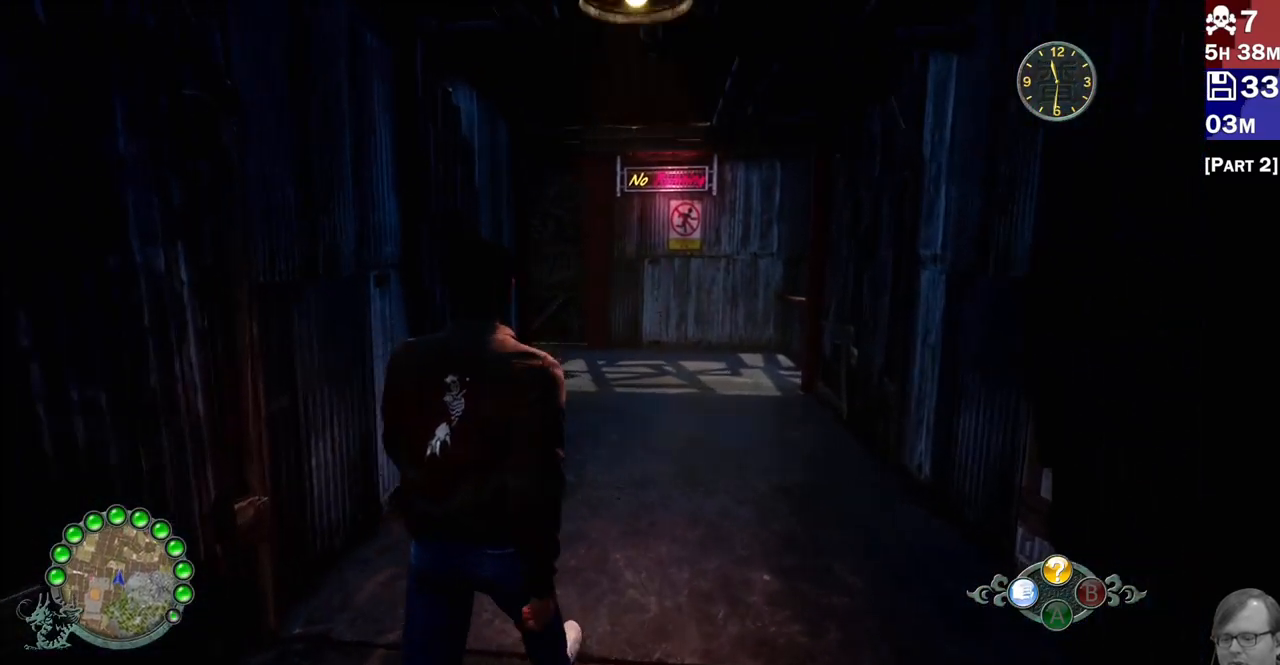
{"buttons": ["R2"], "left_stick": "up-right", "right_stick": "center", "events": [[100, "right_stick", "center"]]}
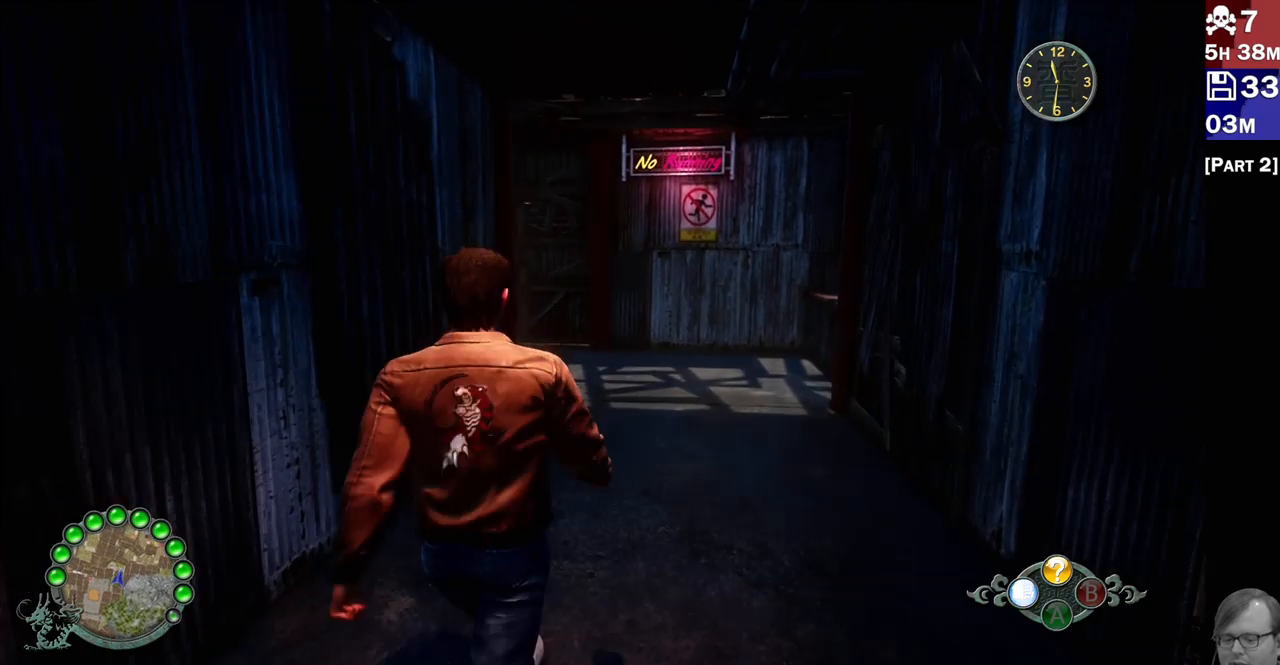
{"buttons": ["R2"], "left_stick": "up-right", "right_stick": "left", "events": [[317, "right_stick", "down-left"], [400, "right_stick", "left"]]}
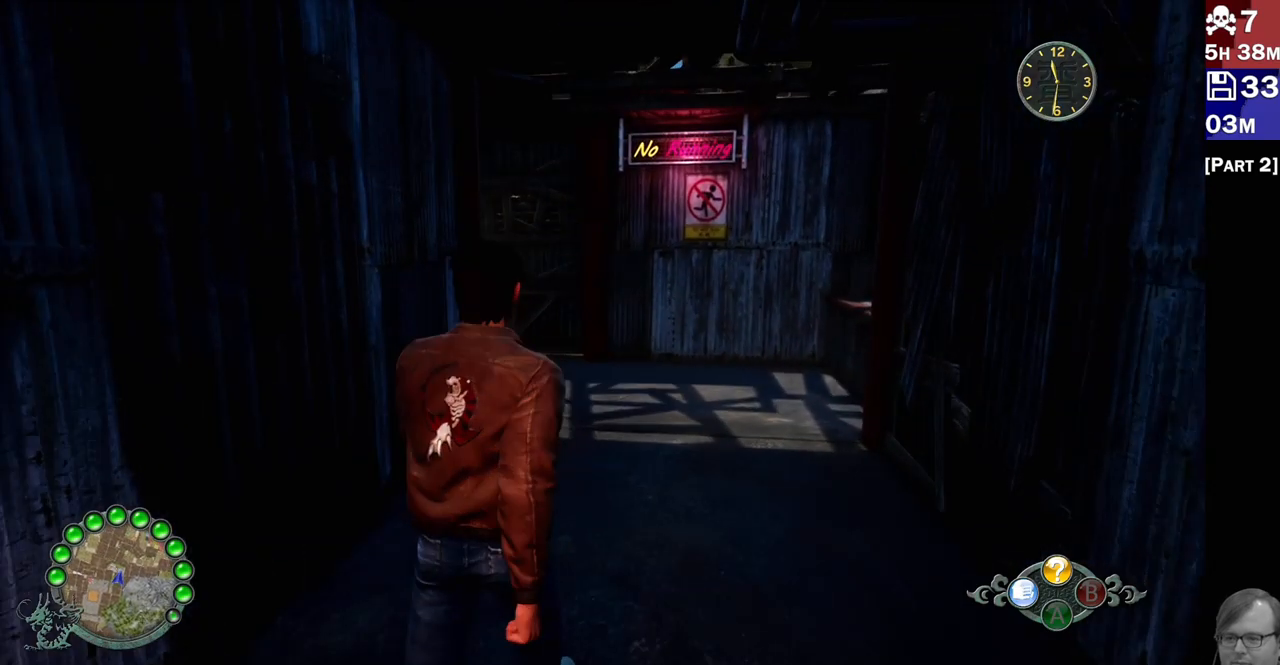
{"buttons": ["R2"], "left_stick": "up-right", "right_stick": "left", "events": []}